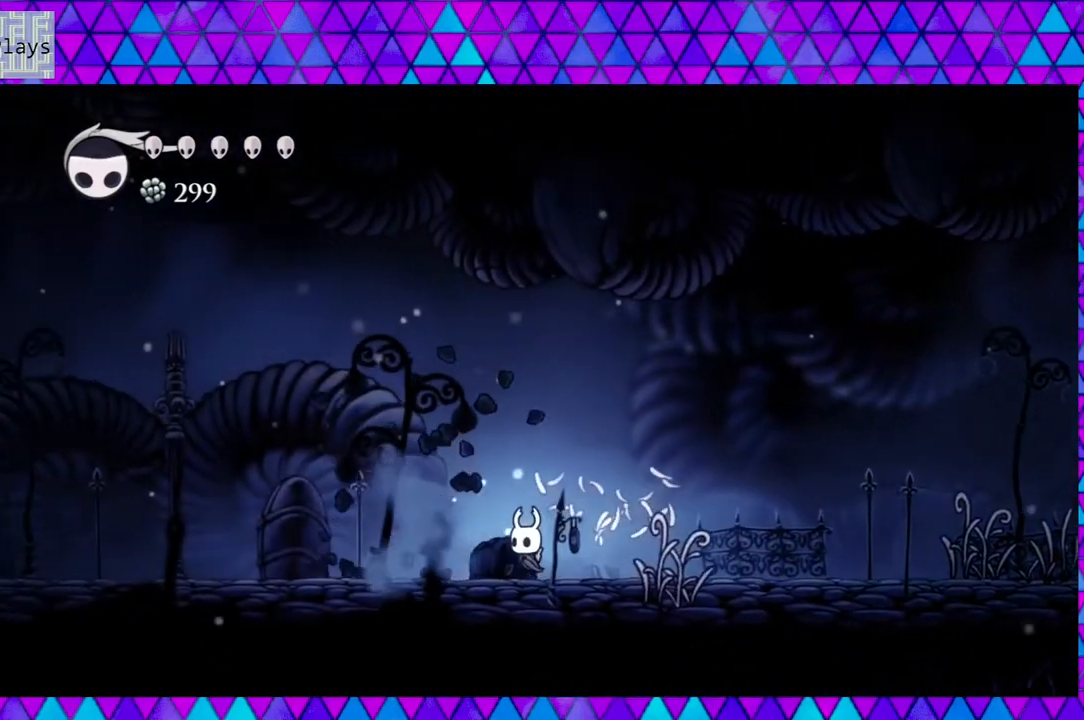
Gameplay with a controller (Nintendo layout); each line is a JSON object with the inputs held at the frame after it. "events" lists button and stick changes between this image and that frame as [ms after this image, input, new state], when the widget could be followed in between. Not read: L3 R3.
{"buttons": ["DPAD_LEFT"], "left_stick": "center", "right_stick": "center", "events": [[300, "Y", "down"], [467, "Y", "up"]]}
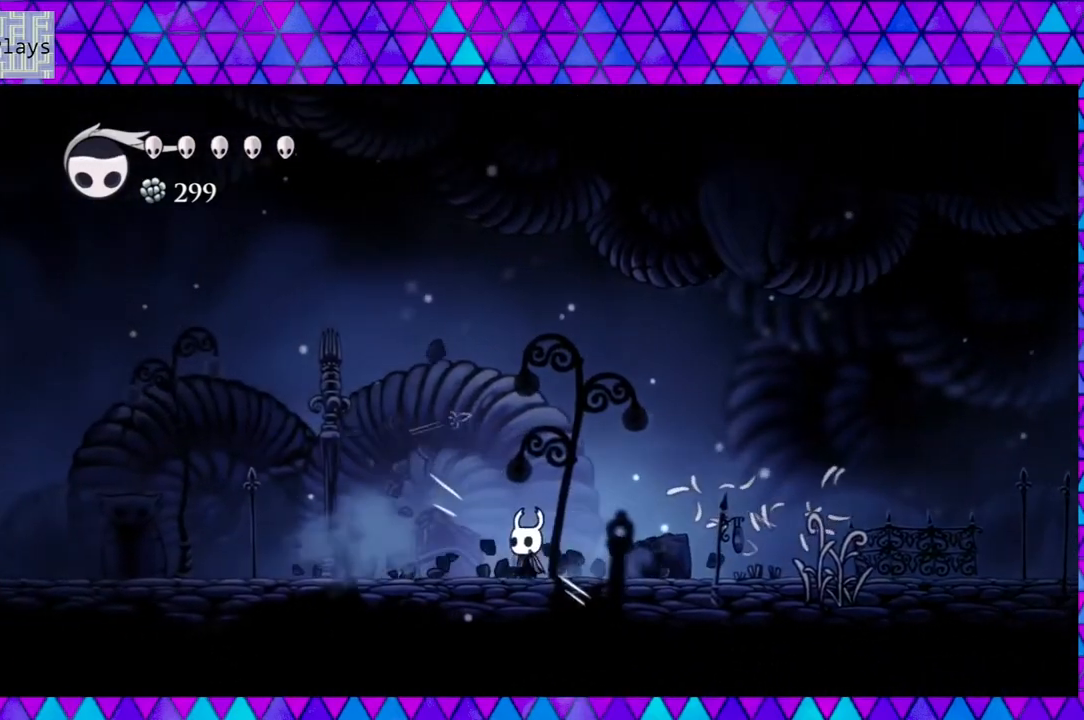
{"buttons": ["Y", "DPAD_LEFT"], "left_stick": "center", "right_stick": "center", "events": [[383, "Y", "down"]]}
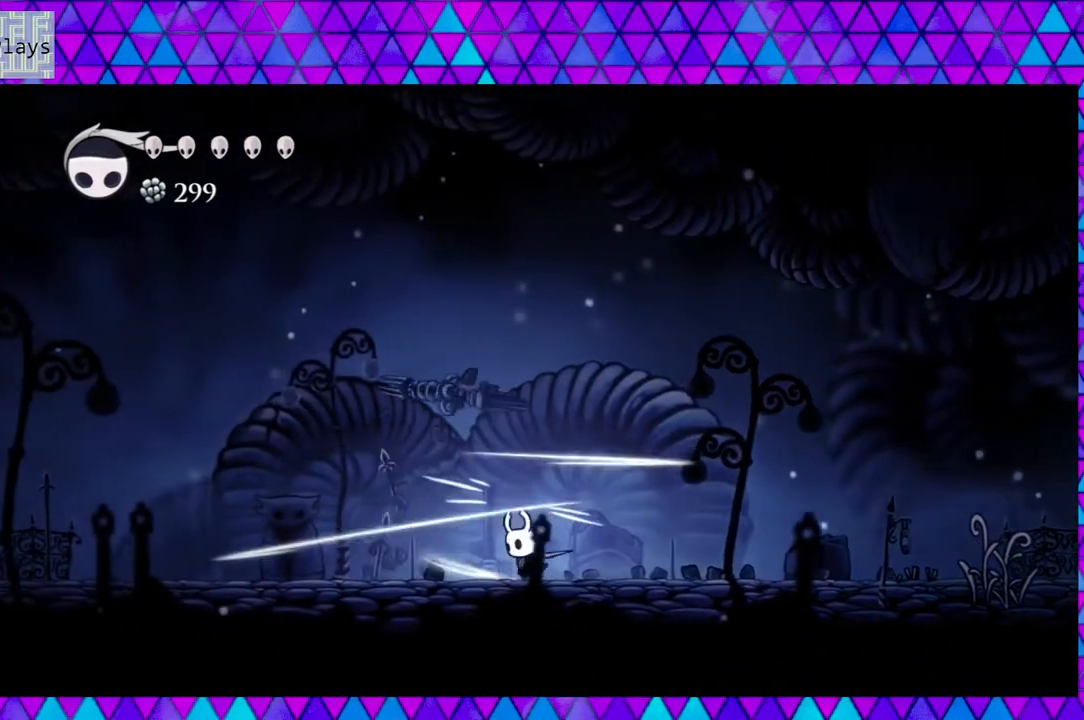
{"buttons": ["Y", "DPAD_LEFT"], "left_stick": "center", "right_stick": "center", "events": [[83, "Y", "up"], [383, "Y", "down"]]}
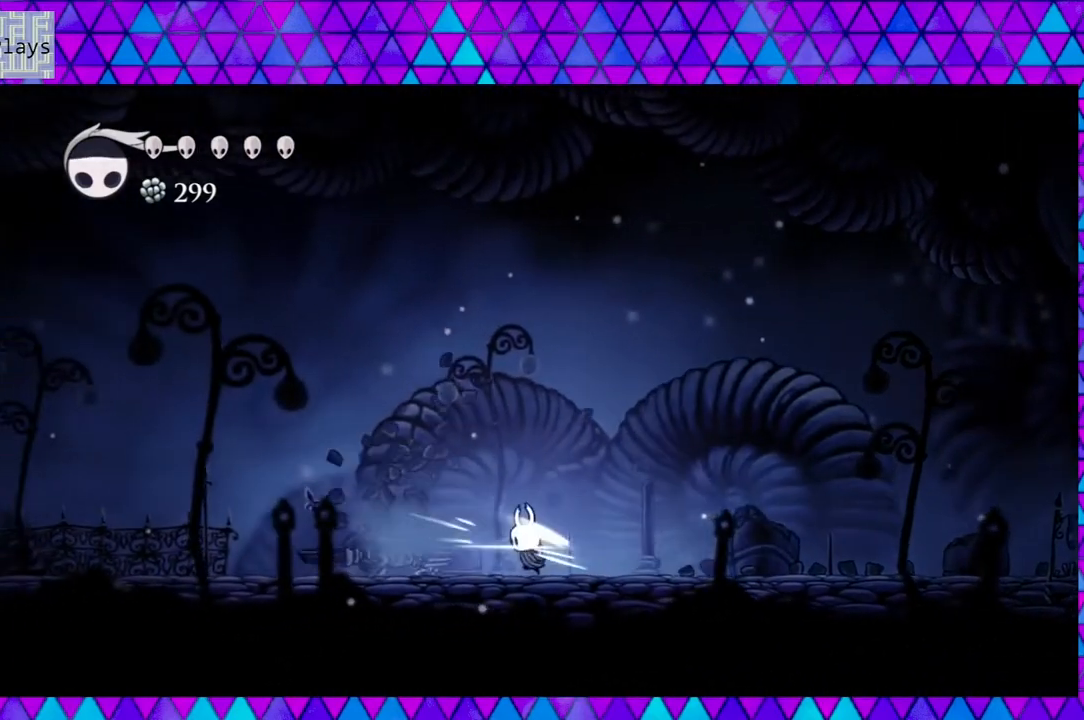
{"buttons": ["DPAD_LEFT"], "left_stick": "center", "right_stick": "center", "events": [[67, "Y", "up"]]}
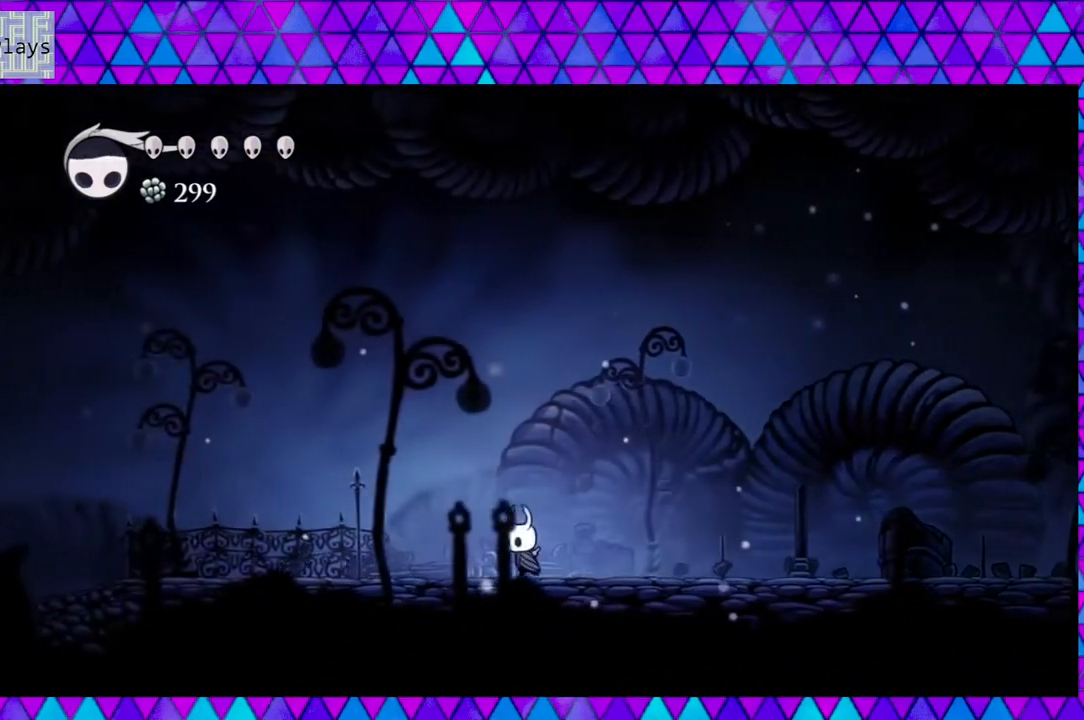
{"buttons": ["DPAD_LEFT"], "left_stick": "center", "right_stick": "center", "events": [[133, "Y", "down"], [333, "Y", "up"]]}
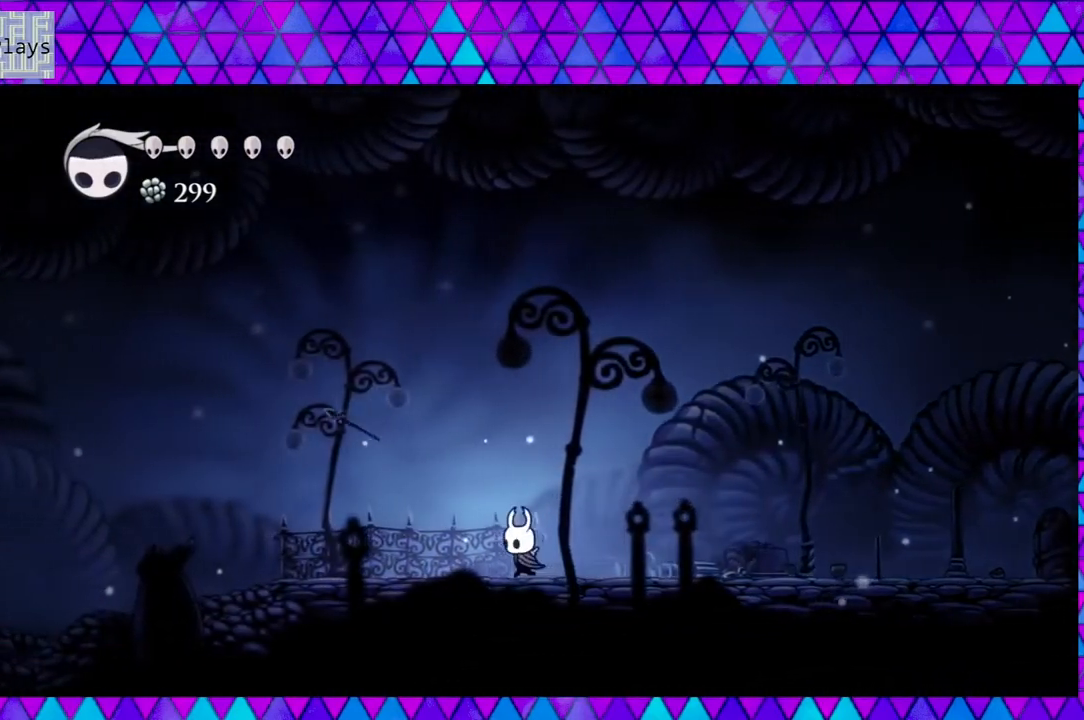
{"buttons": ["DPAD_LEFT"], "left_stick": "center", "right_stick": "center", "events": [[100, "Y", "down"], [300, "Y", "up"]]}
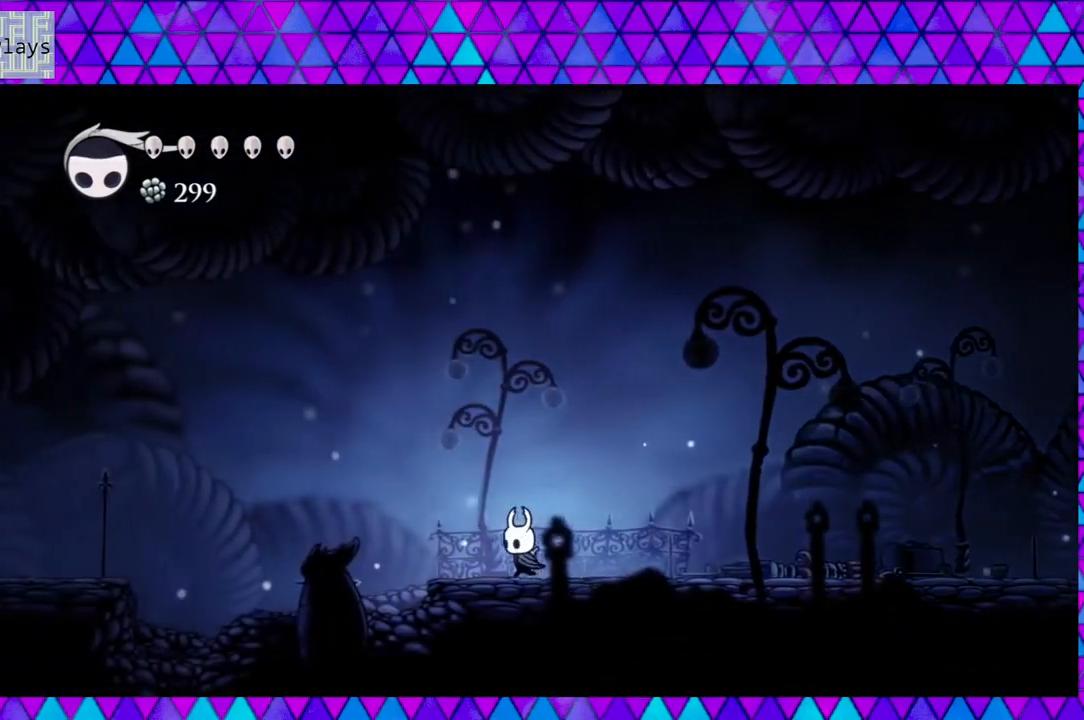
{"buttons": ["DPAD_LEFT"], "left_stick": "center", "right_stick": "center", "events": []}
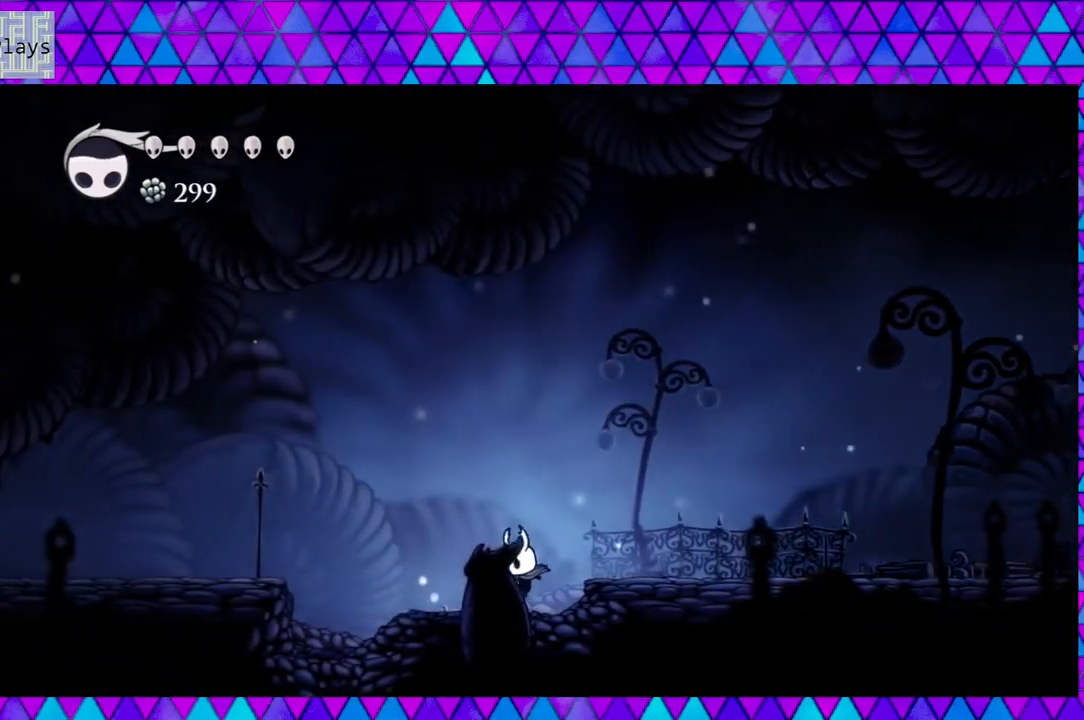
{"buttons": ["DPAD_LEFT"], "left_stick": "center", "right_stick": "center", "events": []}
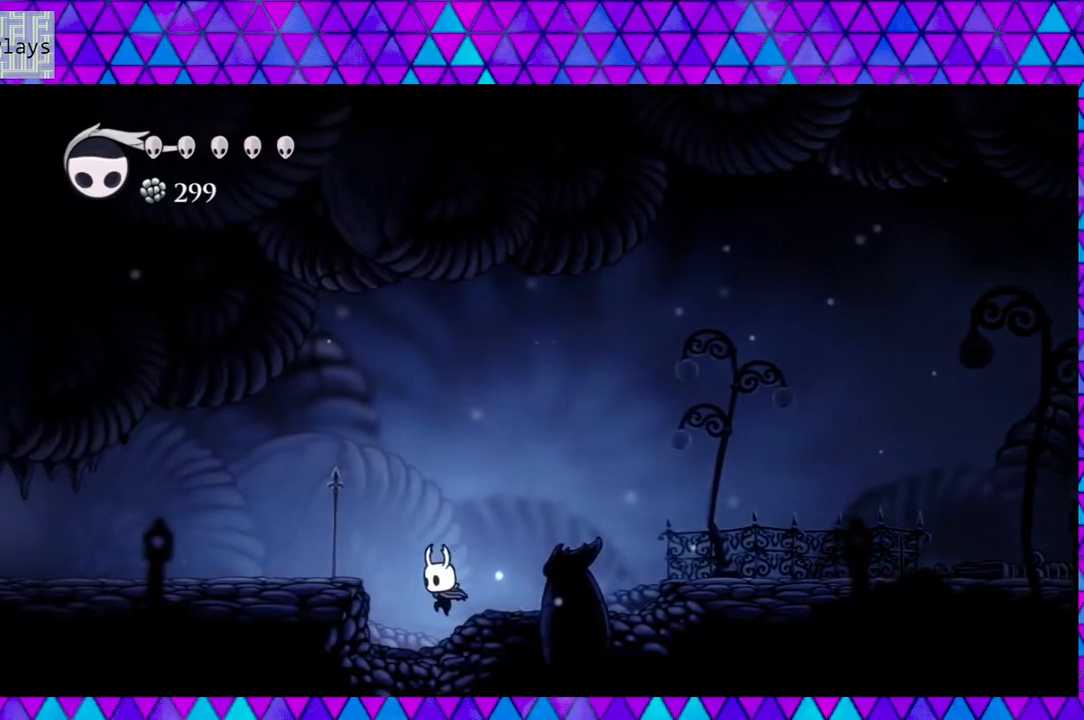
{"buttons": ["Y", "DPAD_LEFT"], "left_stick": "center", "right_stick": "center", "events": [[50, "B", "down"], [300, "B", "up"], [417, "Y", "down"]]}
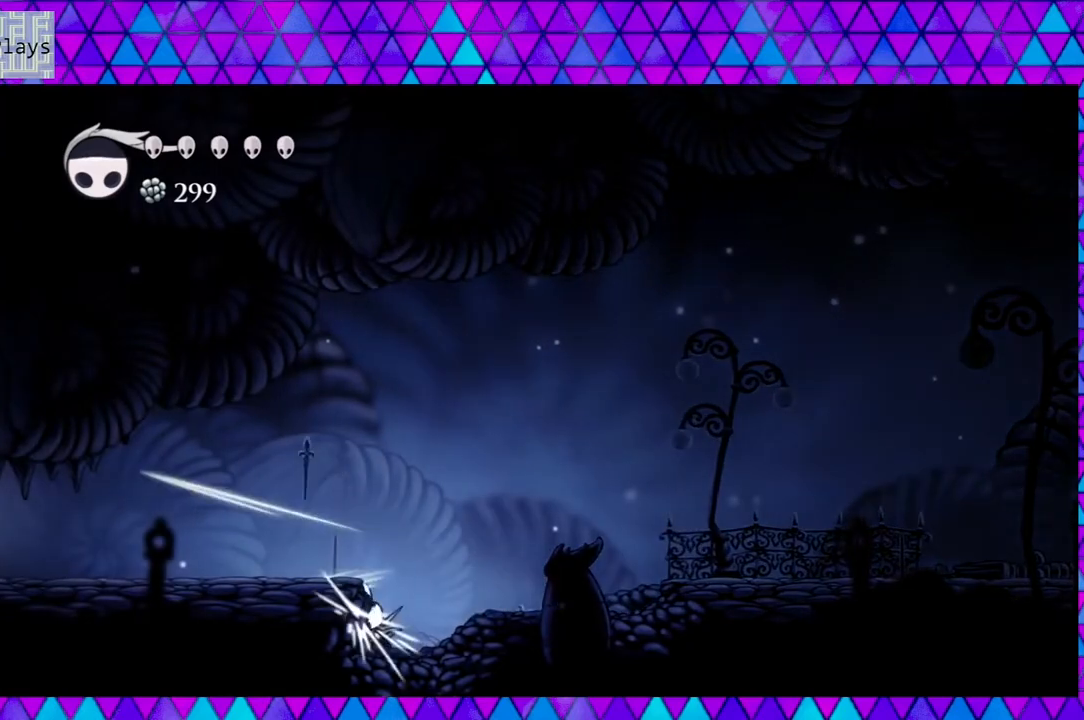
{"buttons": ["B", "DPAD_LEFT"], "left_stick": "center", "right_stick": "center", "events": [[67, "Y", "up"], [350, "B", "down"]]}
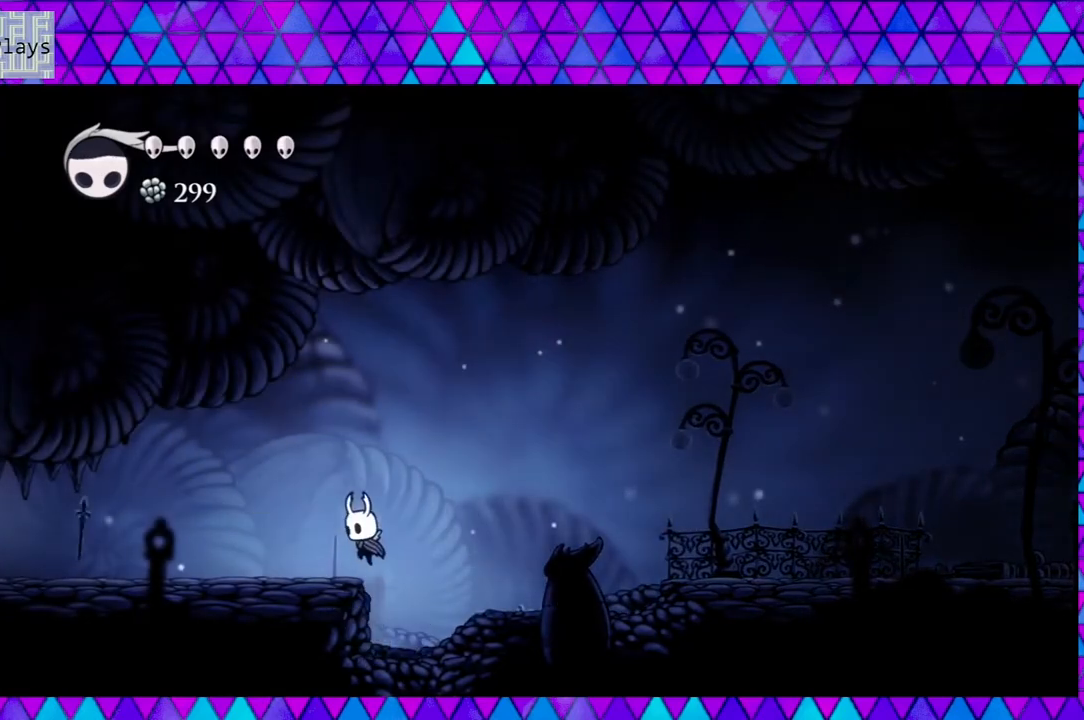
{"buttons": ["DPAD_LEFT"], "left_stick": "center", "right_stick": "center", "events": [[100, "B", "up"]]}
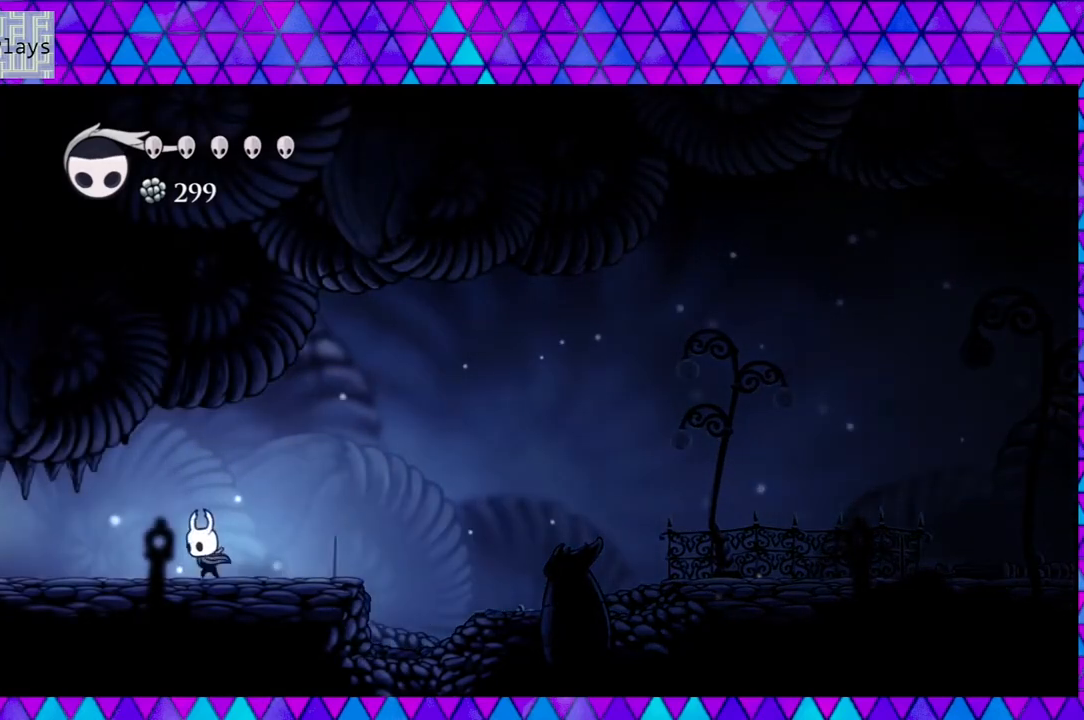
{"buttons": ["DPAD_LEFT"], "left_stick": "center", "right_stick": "center", "events": []}
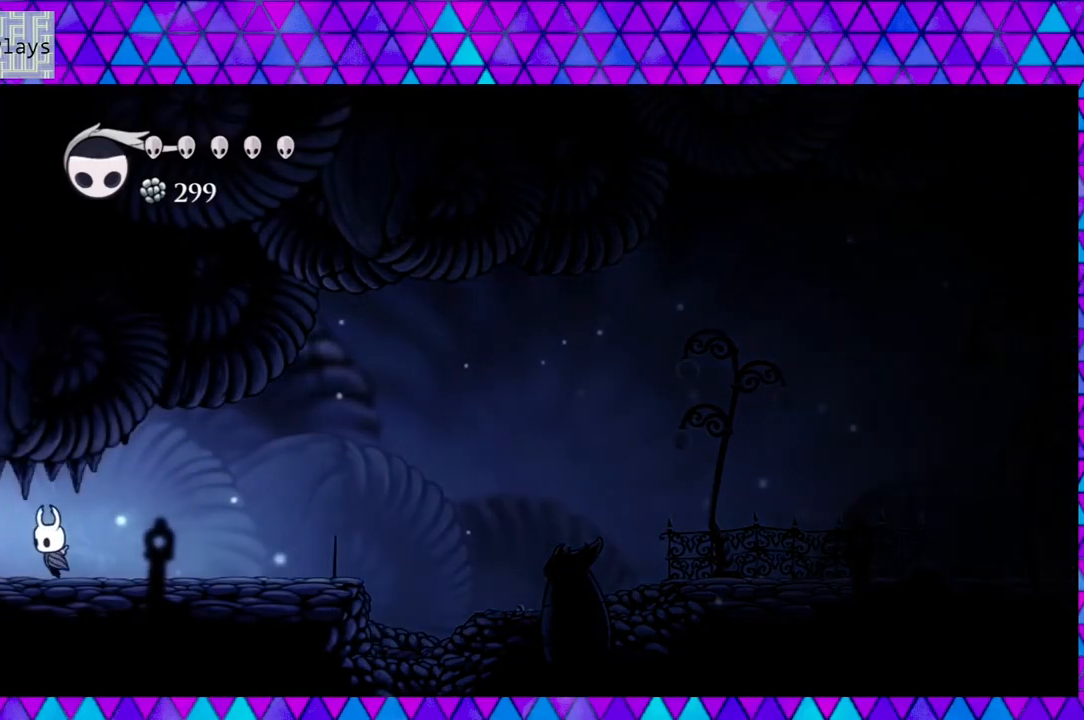
{"buttons": ["DPAD_LEFT"], "left_stick": "center", "right_stick": "center", "events": []}
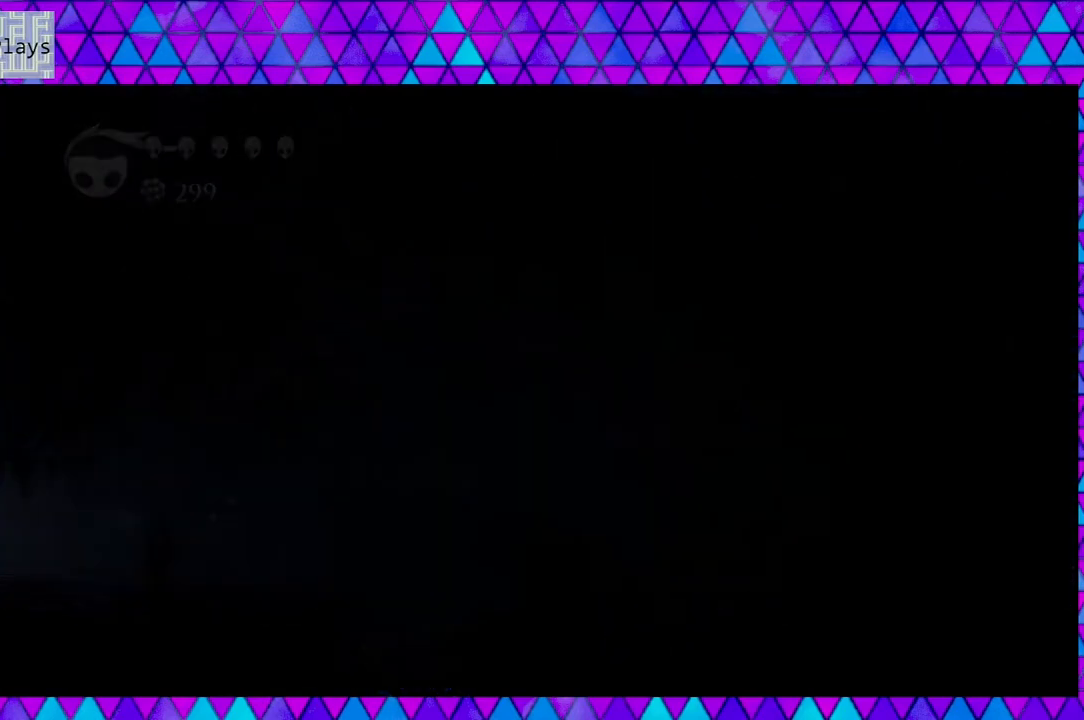
{"buttons": [], "left_stick": "center", "right_stick": "center", "events": [[250, "DPAD_LEFT", "up"]]}
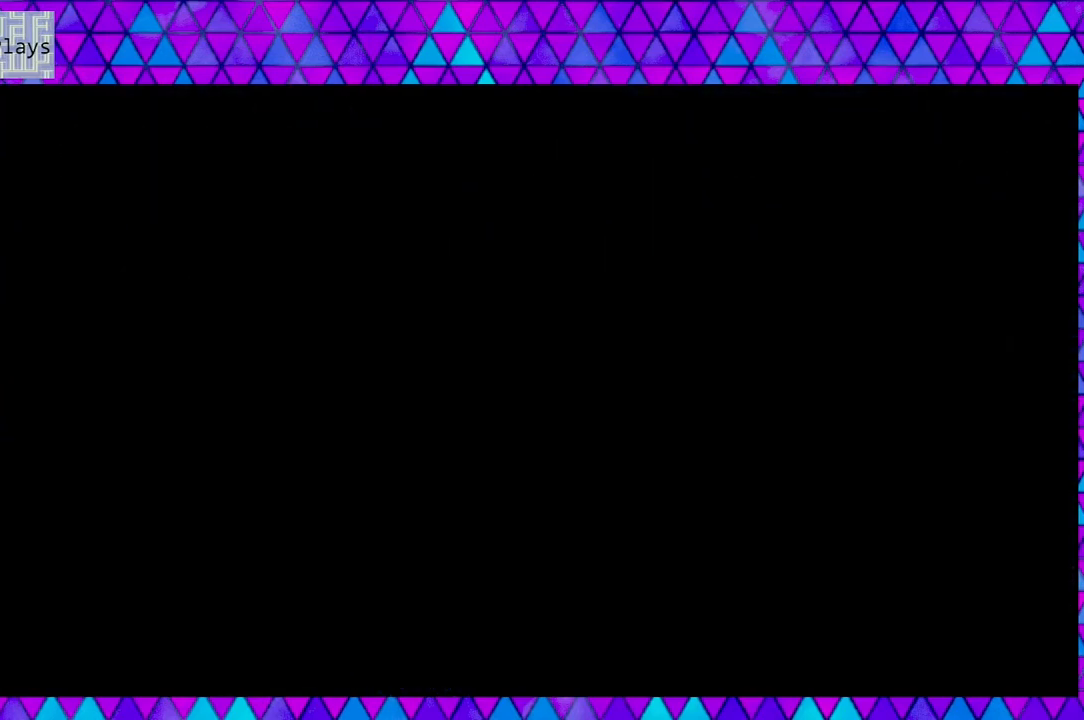
{"buttons": [], "left_stick": "center", "right_stick": "center", "events": []}
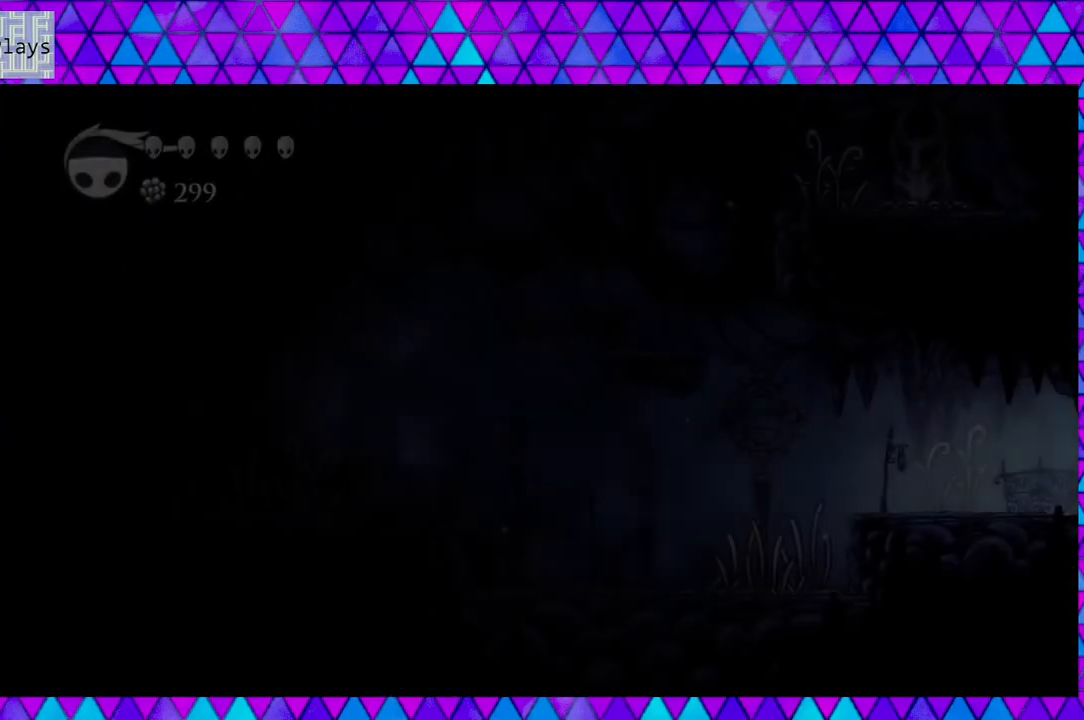
{"buttons": [], "left_stick": "center", "right_stick": "center", "events": []}
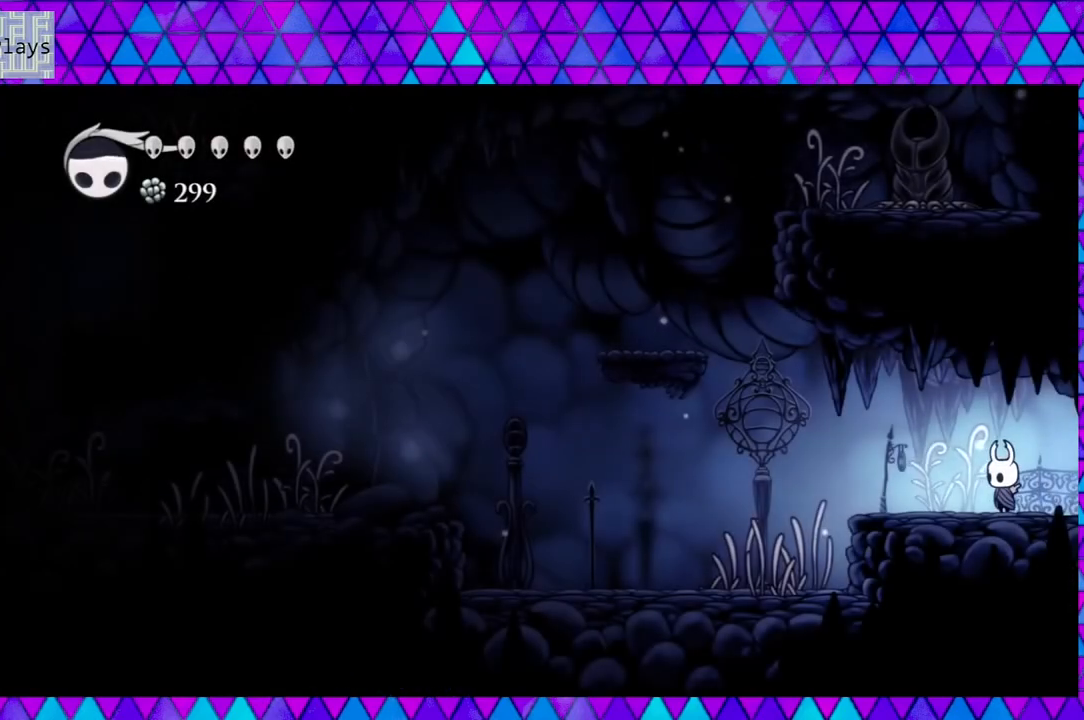
{"buttons": ["DPAD_LEFT"], "left_stick": "center", "right_stick": "center", "events": [[267, "DPAD_LEFT", "down"]]}
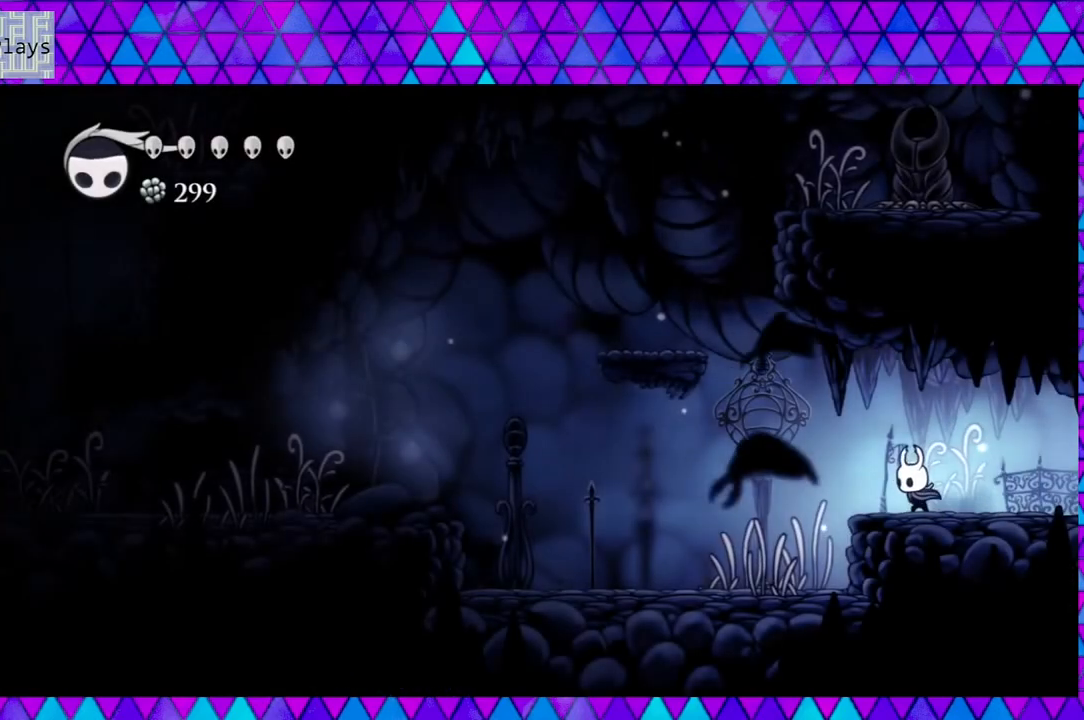
{"buttons": ["B", "DPAD_LEFT"], "left_stick": "center", "right_stick": "center", "events": [[183, "B", "down"]]}
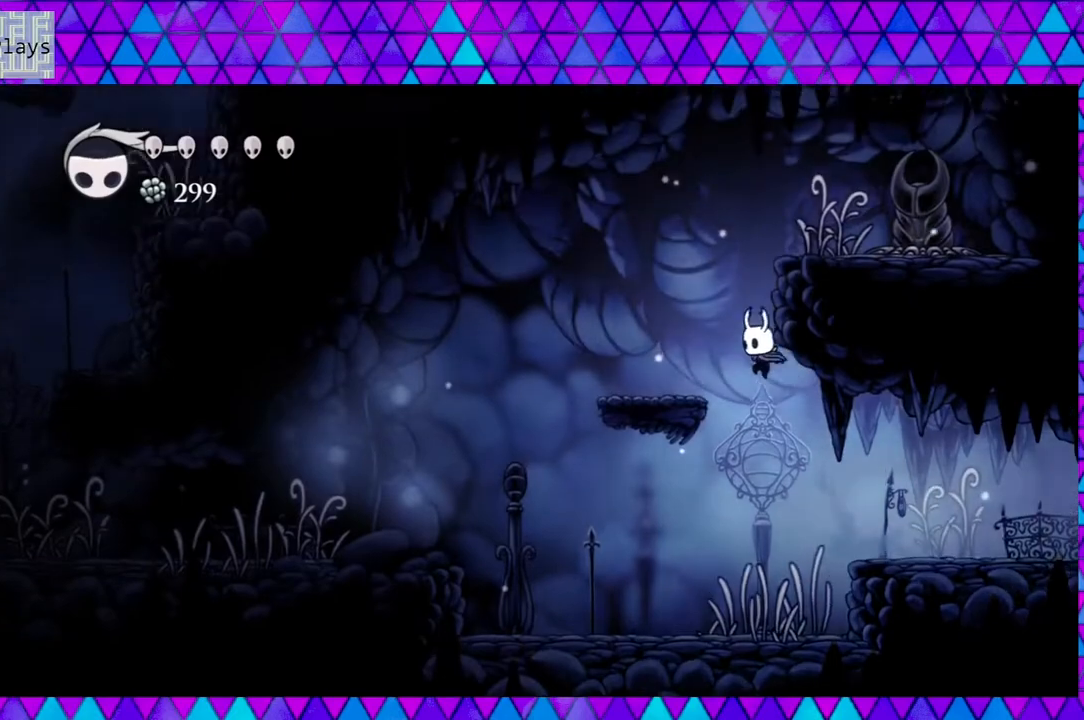
{"buttons": [], "left_stick": "center", "right_stick": "center", "events": [[67, "Y", "down"], [250, "DPAD_LEFT", "up"], [283, "B", "up"], [283, "Y", "up"]]}
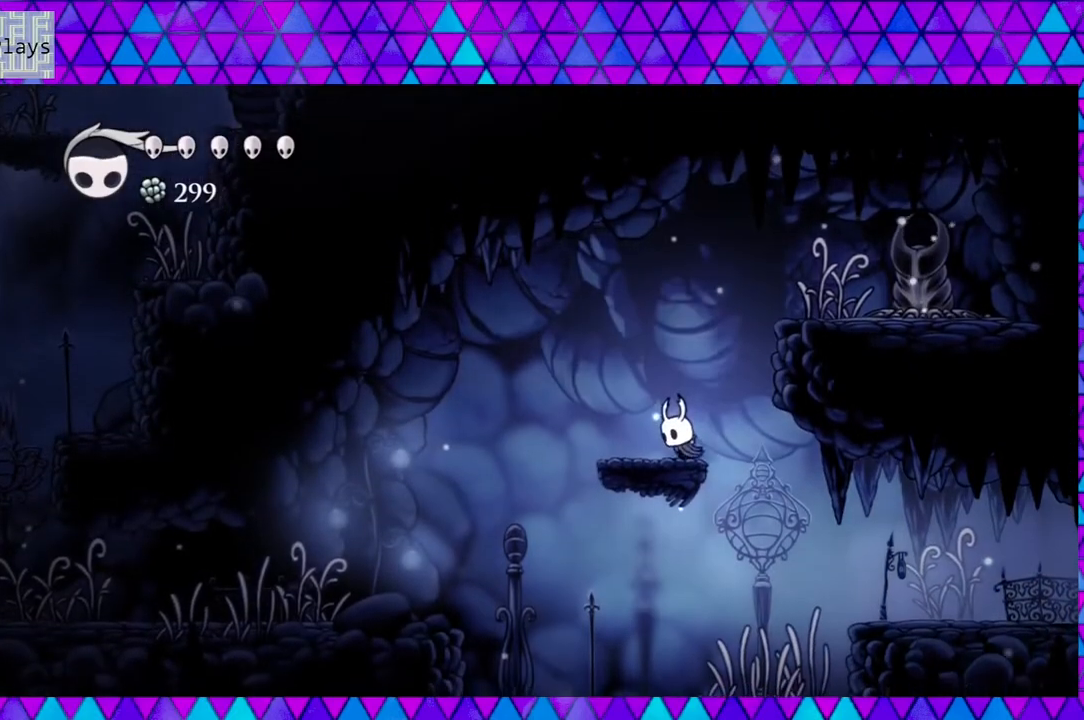
{"buttons": [], "left_stick": "center", "right_stick": "center", "events": []}
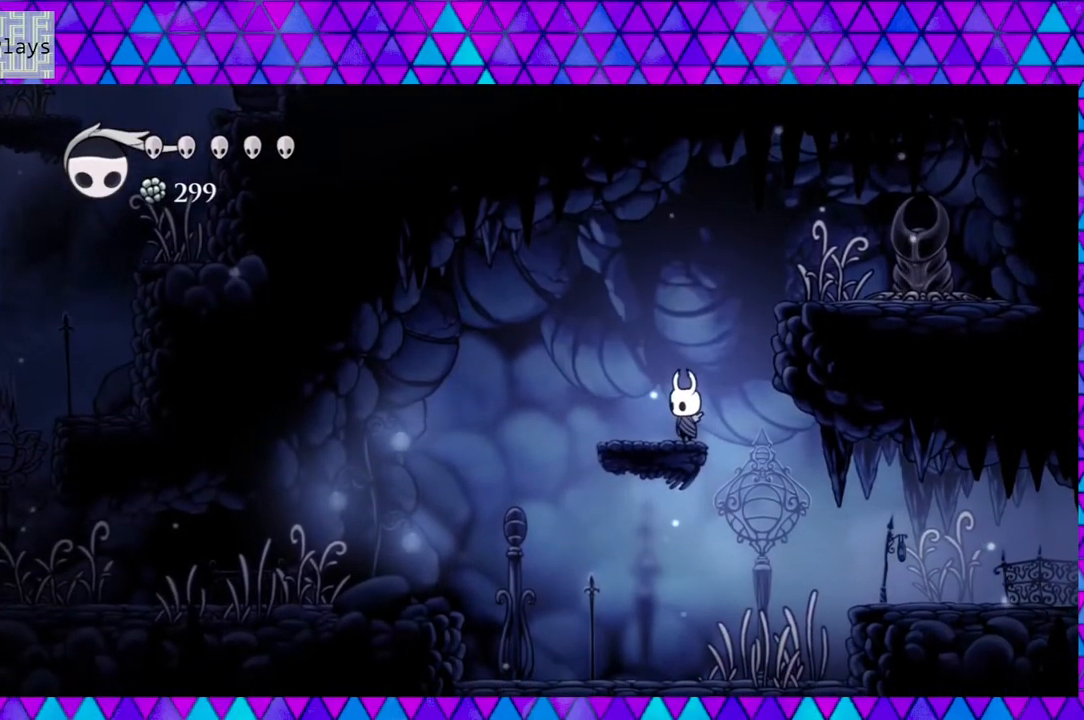
{"buttons": [], "left_stick": "center", "right_stick": "center", "events": []}
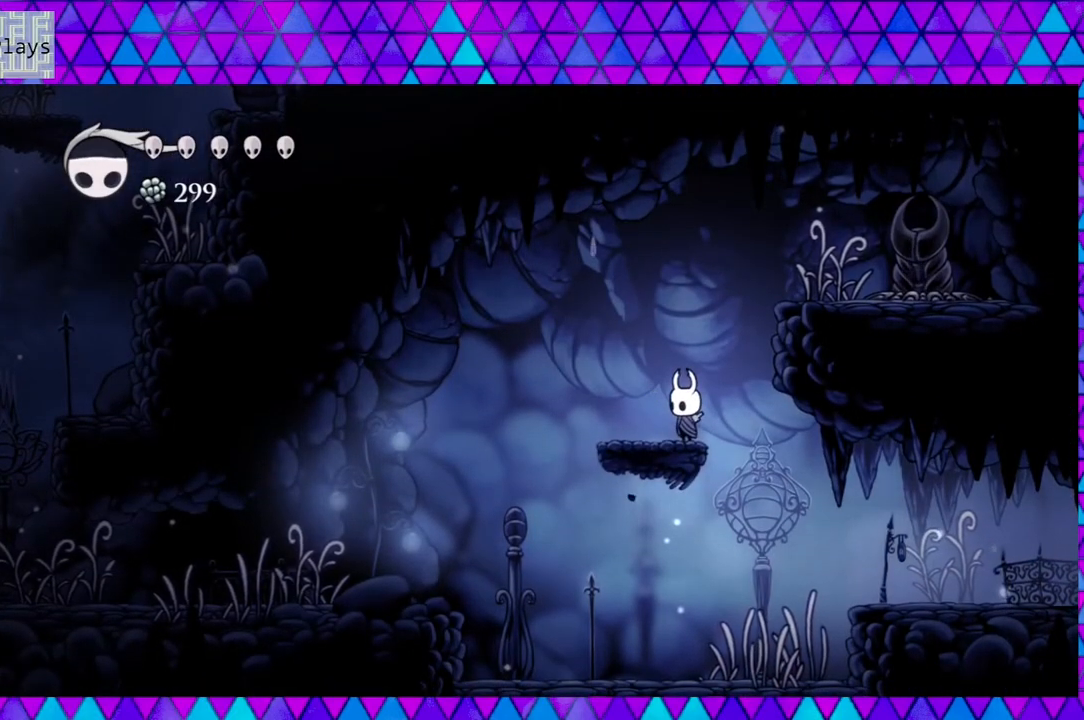
{"buttons": [], "left_stick": "center", "right_stick": "center", "events": []}
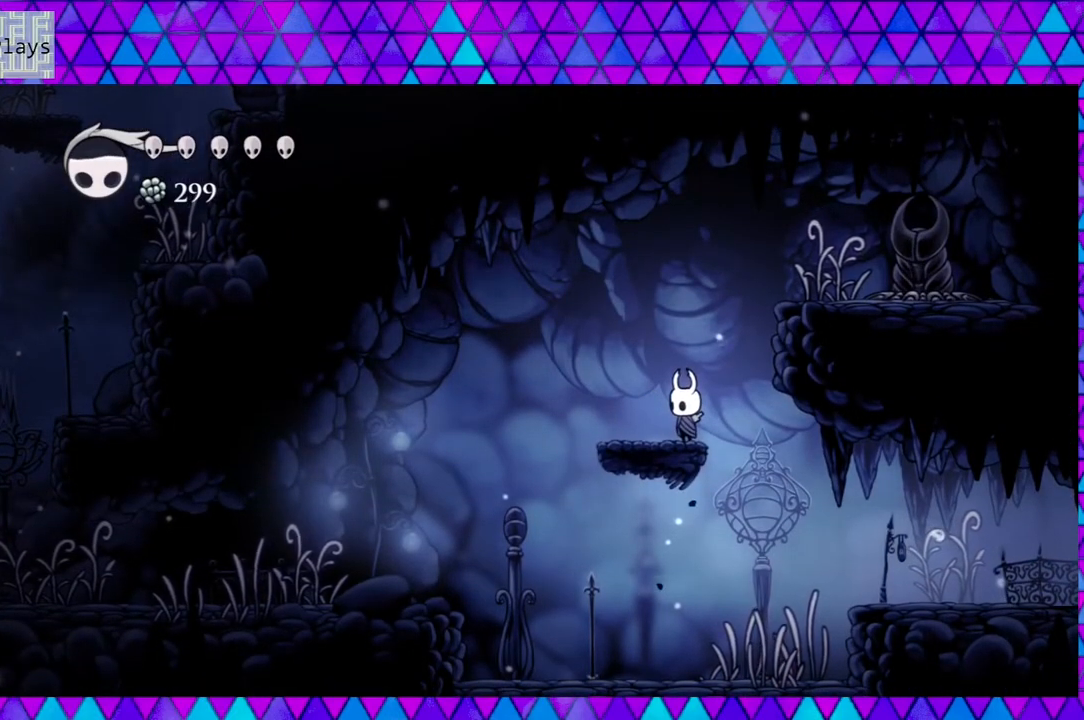
{"buttons": ["B", "DPAD_RIGHT"], "left_stick": "center", "right_stick": "center", "events": [[300, "B", "down"], [367, "DPAD_RIGHT", "down"]]}
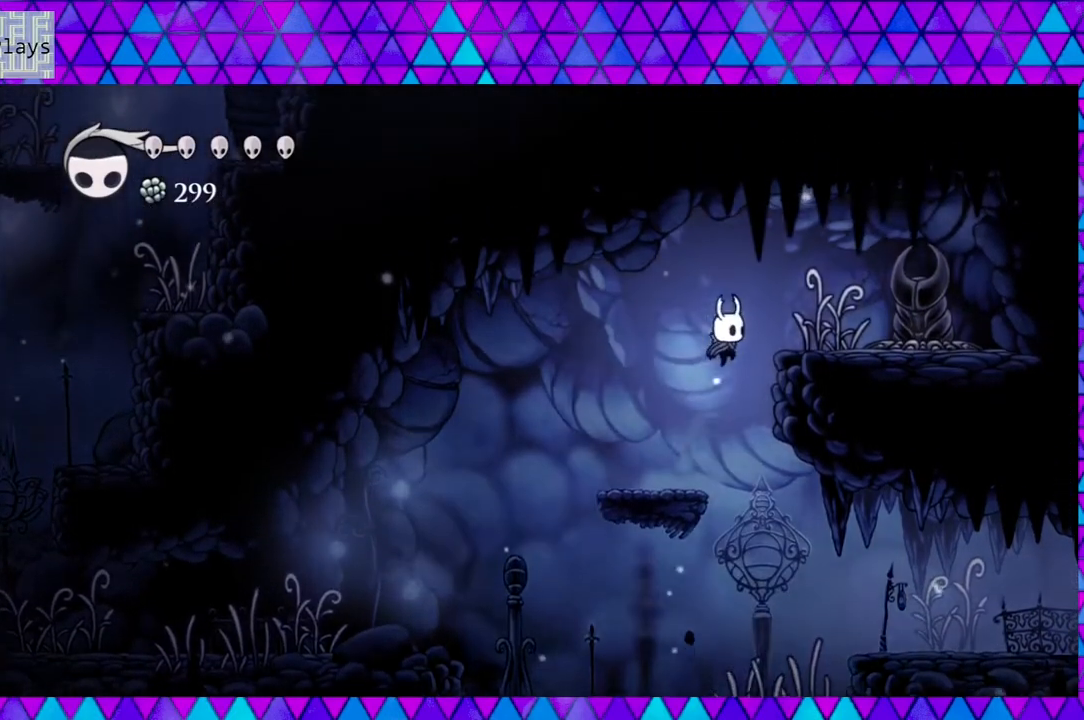
{"buttons": [], "left_stick": "center", "right_stick": "center", "events": [[417, "B", "up"], [433, "DPAD_RIGHT", "up"]]}
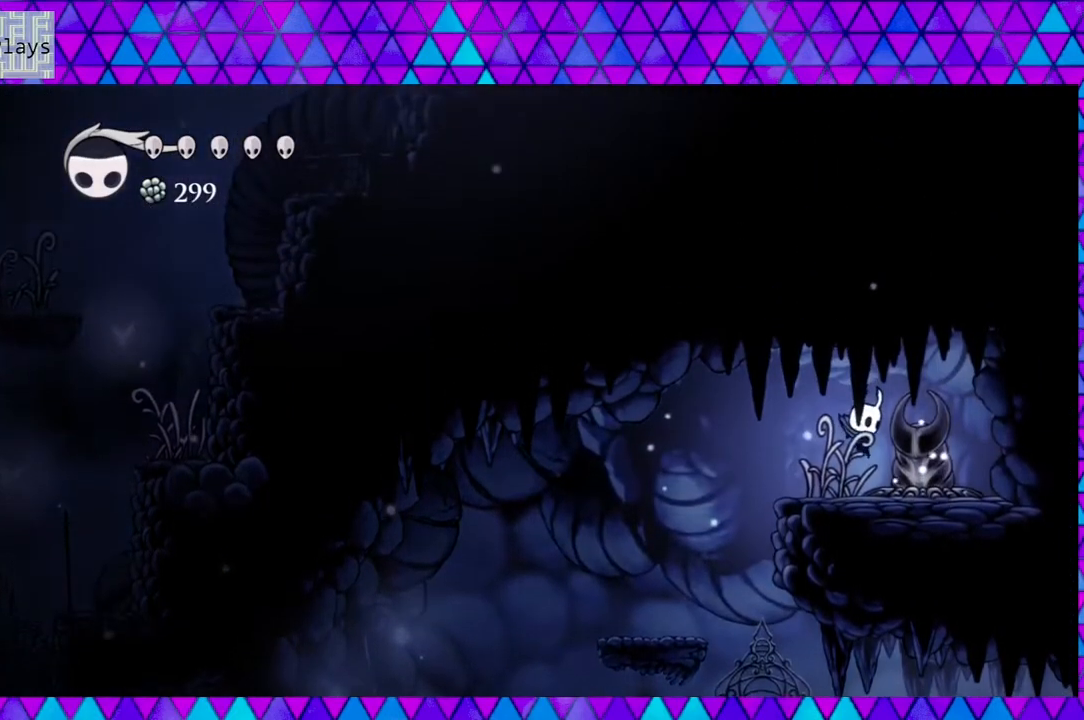
{"buttons": ["Y"], "left_stick": "center", "right_stick": "center", "events": [[450, "Y", "down"]]}
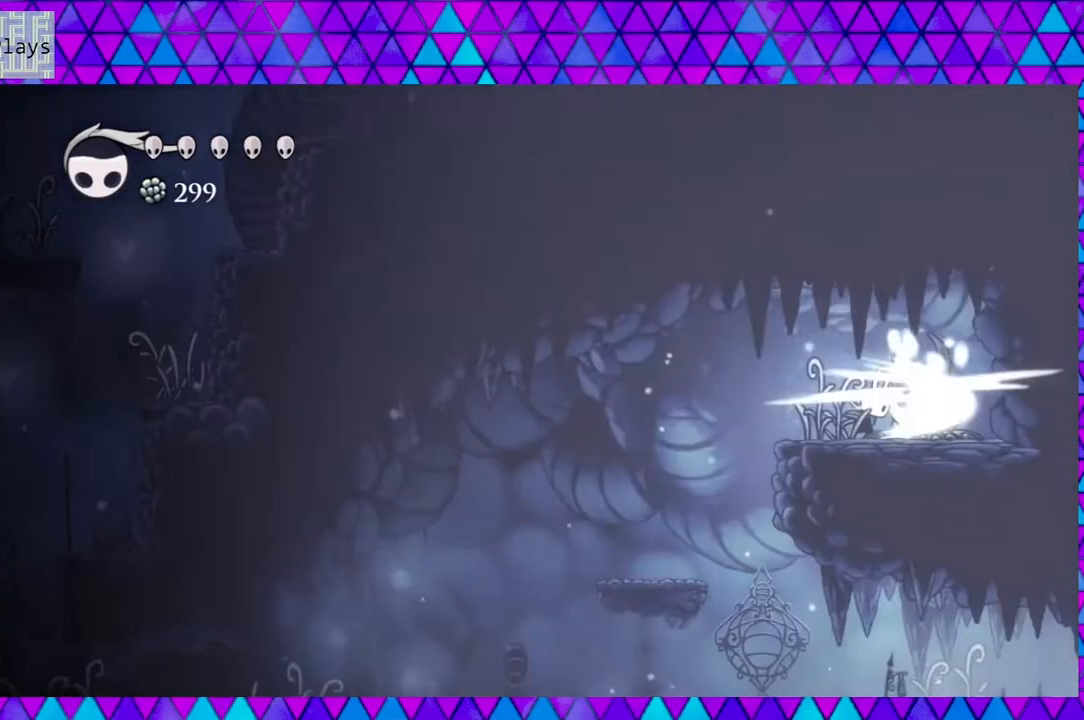
{"buttons": [], "left_stick": "center", "right_stick": "center", "events": [[117, "Y", "up"], [300, "Y", "down"], [417, "Y", "up"]]}
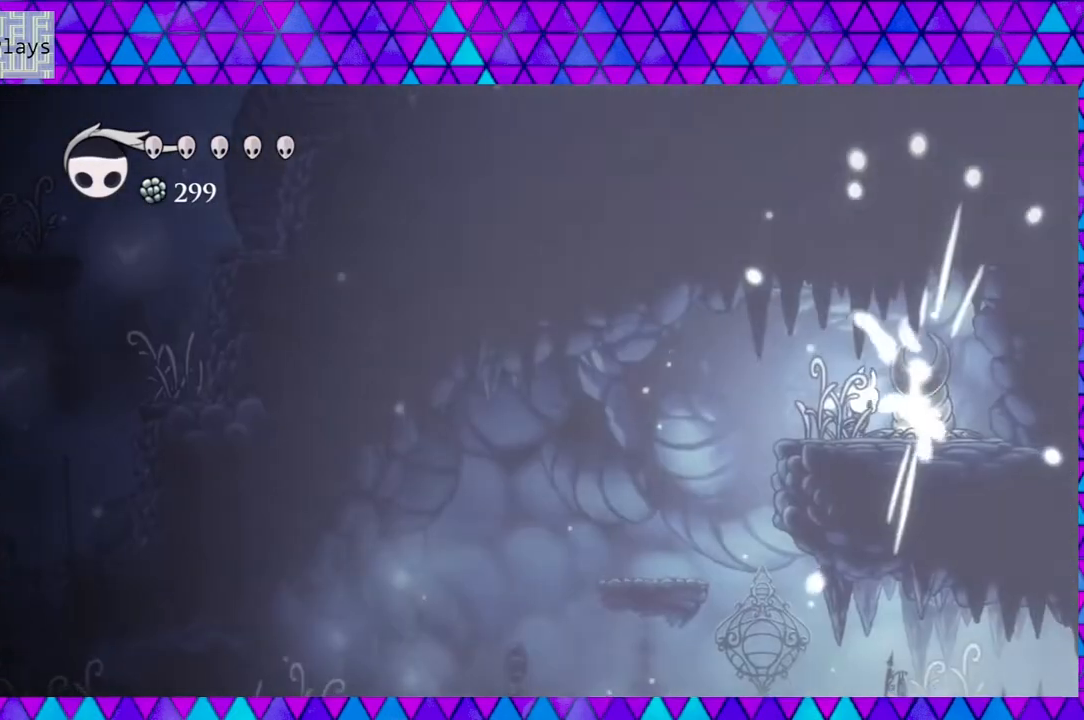
{"buttons": ["DPAD_LEFT"], "left_stick": "center", "right_stick": "center", "events": [[133, "DPAD_LEFT", "down"]]}
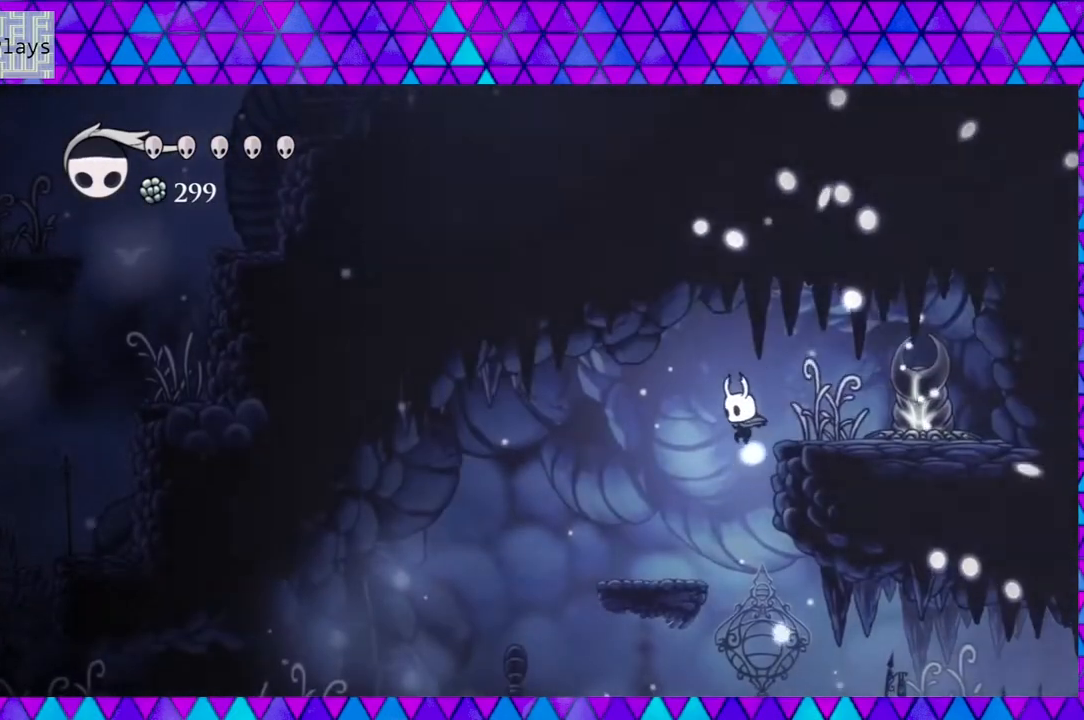
{"buttons": ["DPAD_LEFT"], "left_stick": "center", "right_stick": "center", "events": []}
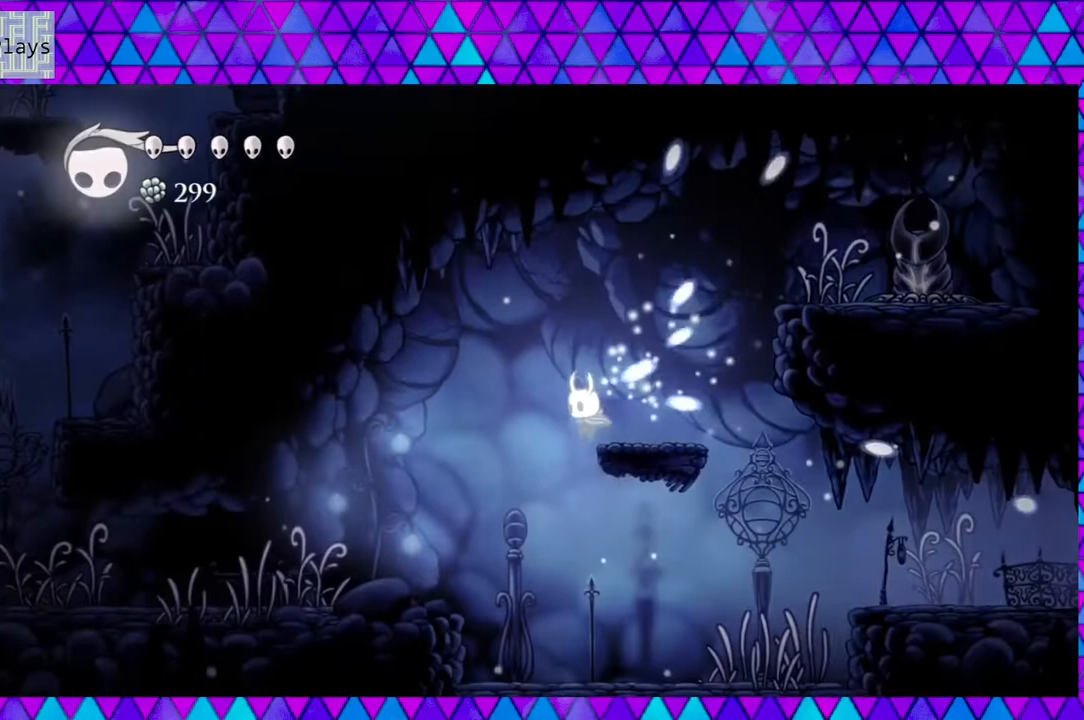
{"buttons": ["DPAD_LEFT"], "left_stick": "center", "right_stick": "center", "events": []}
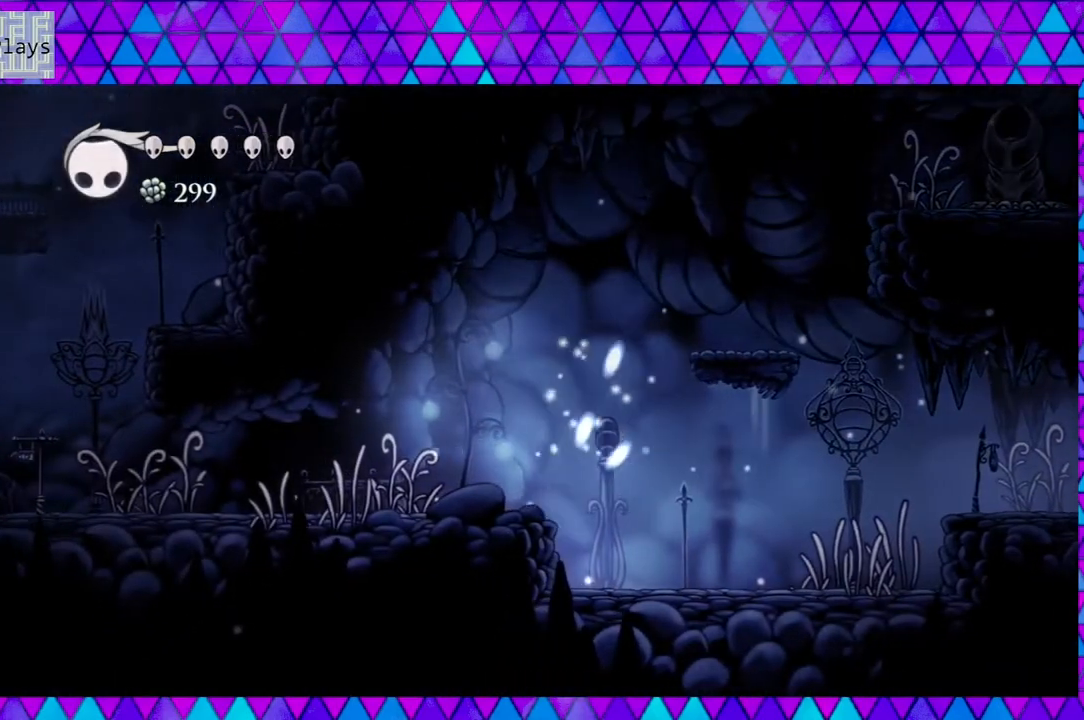
{"buttons": ["DPAD_LEFT"], "left_stick": "center", "right_stick": "center", "events": [[133, "B", "down"], [300, "B", "up"]]}